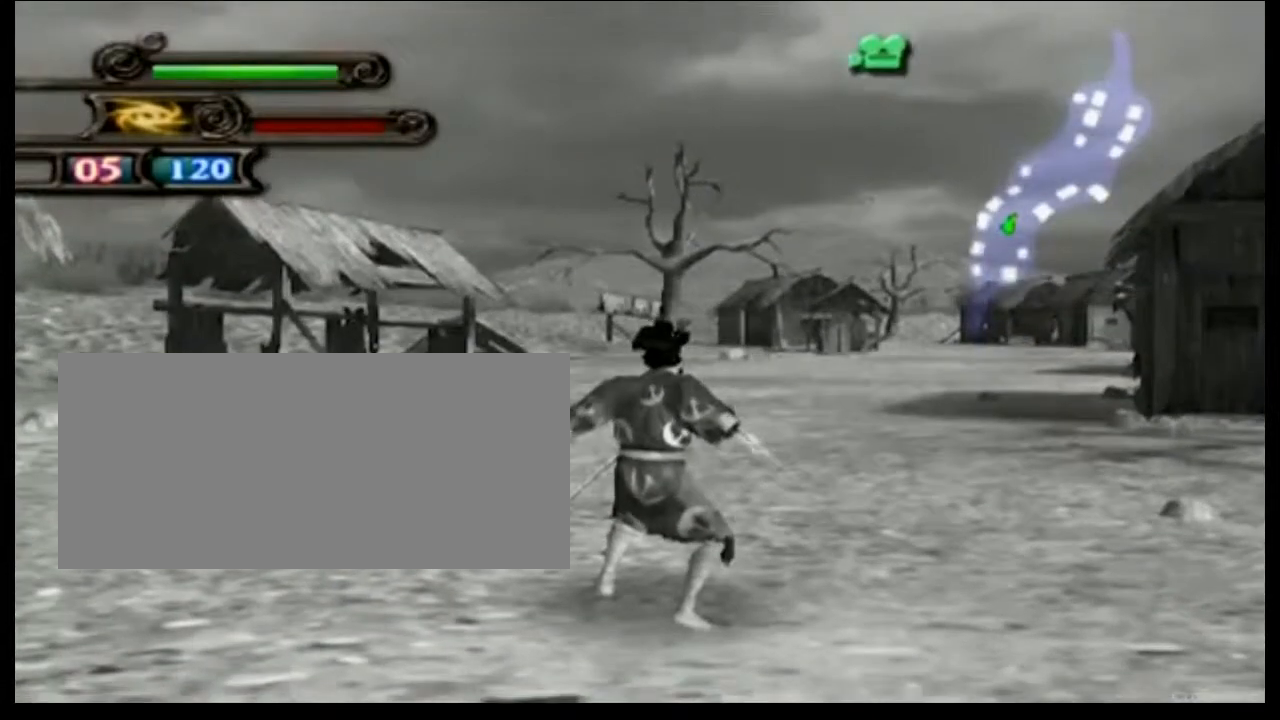
Gameplay with a controller (PlayStation layout); each line is a JSON object with the inputs held at the frame after it. "events" lists button and stick changes between this image and that frame as [ms after this image, input, new state], when the widget could be followed in between. Not read: left_stick right_stick.
{"buttons": [], "events": [[400, "R1", "down"], [501, "R1", "up"]]}
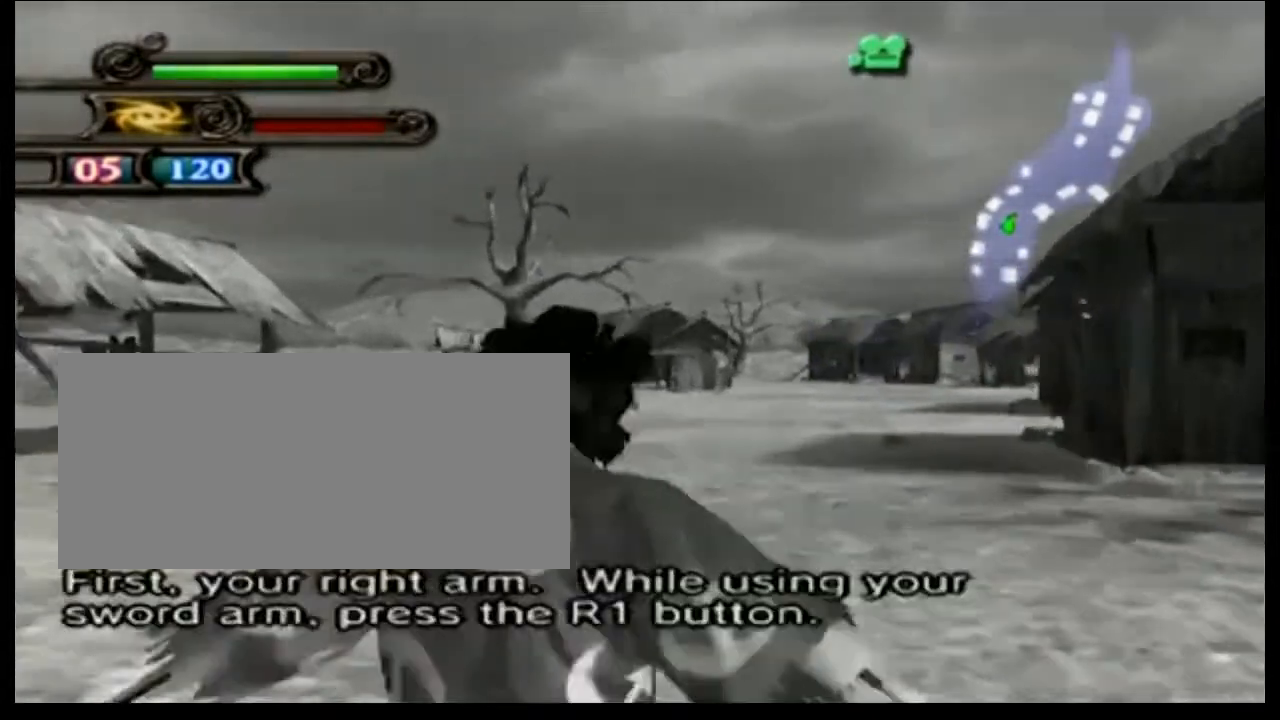
{"buttons": ["R1"], "events": [[66, "R1", "down"], [200, "R1", "up"], [266, "R1", "down"], [400, "R1", "up"], [467, "R1", "down"]]}
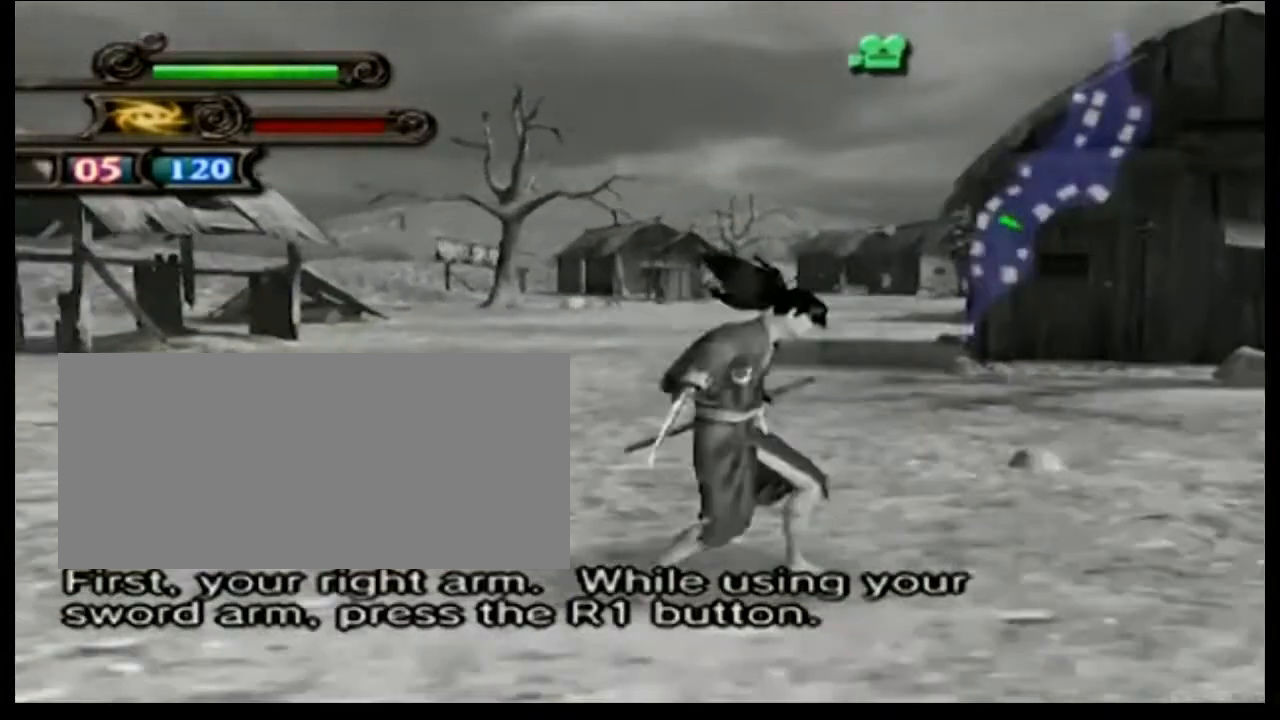
{"buttons": [], "events": [[100, "R1", "up"], [167, "R1", "down"], [300, "R1", "up"], [367, "R1", "down"], [501, "R1", "up"]]}
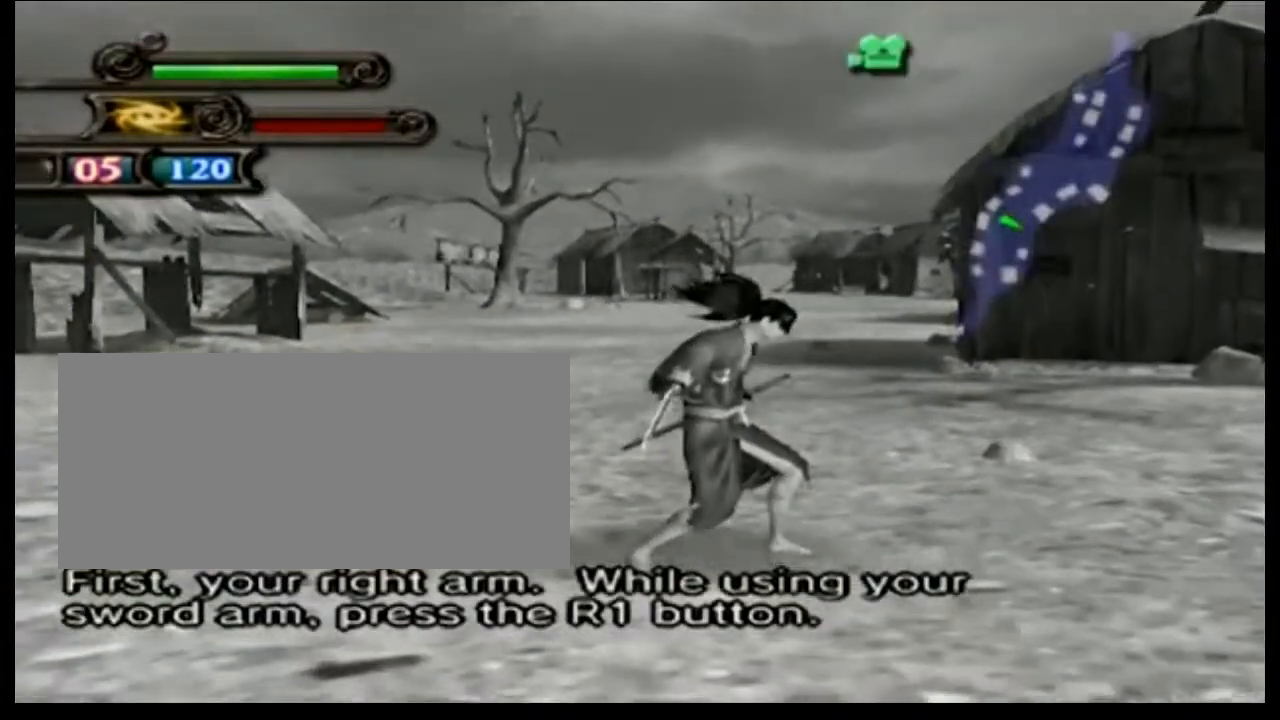
{"buttons": ["R1"], "events": [[66, "R1", "down"], [200, "R1", "up"], [266, "R1", "down"], [400, "R1", "up"], [467, "R1", "down"]]}
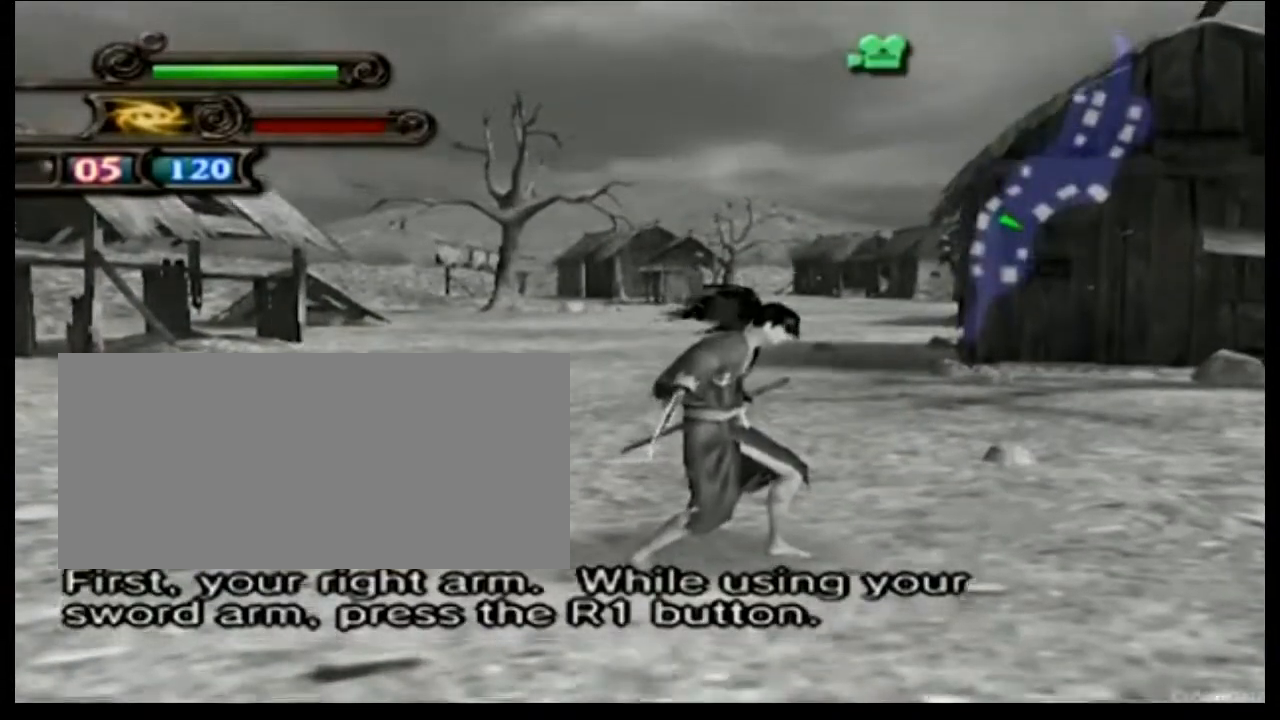
{"buttons": [], "events": [[100, "R1", "up"], [167, "R1", "down"], [300, "R1", "up"], [367, "R1", "down"], [501, "R1", "up"]]}
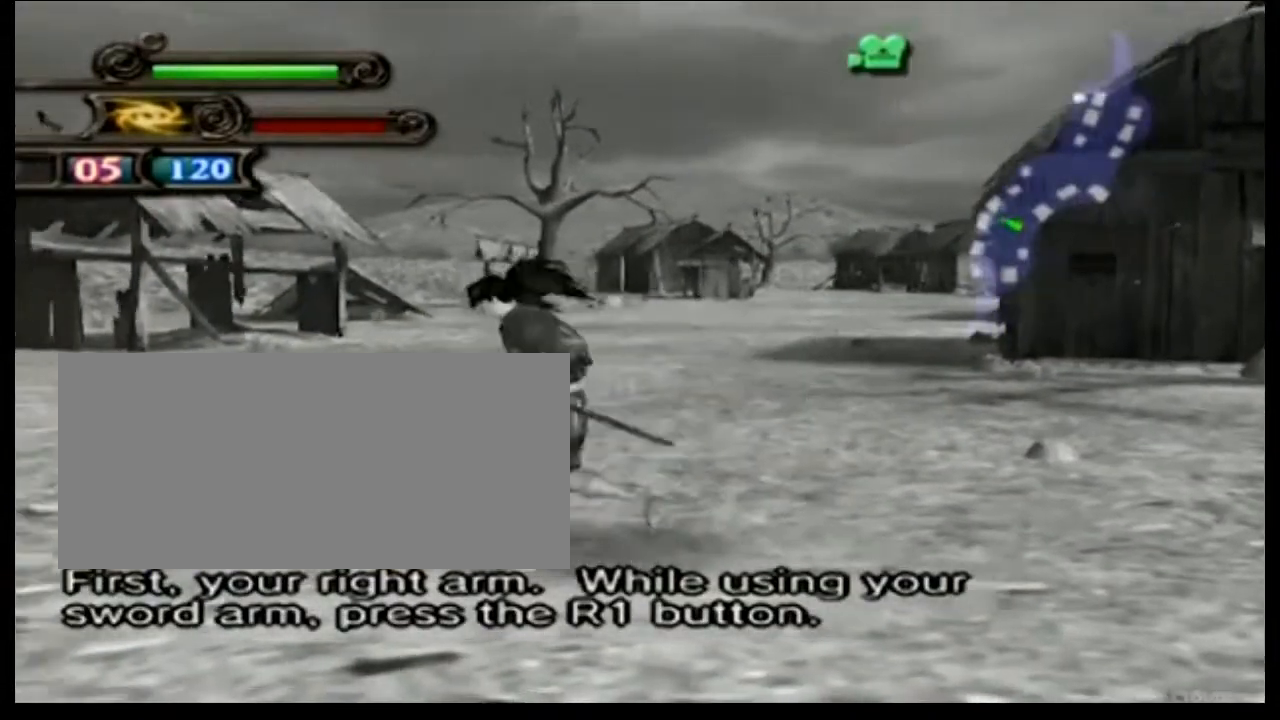
{"buttons": ["R1"], "events": [[66, "R1", "down"], [200, "R1", "up"], [266, "R1", "down"], [400, "R1", "up"], [467, "R1", "down"]]}
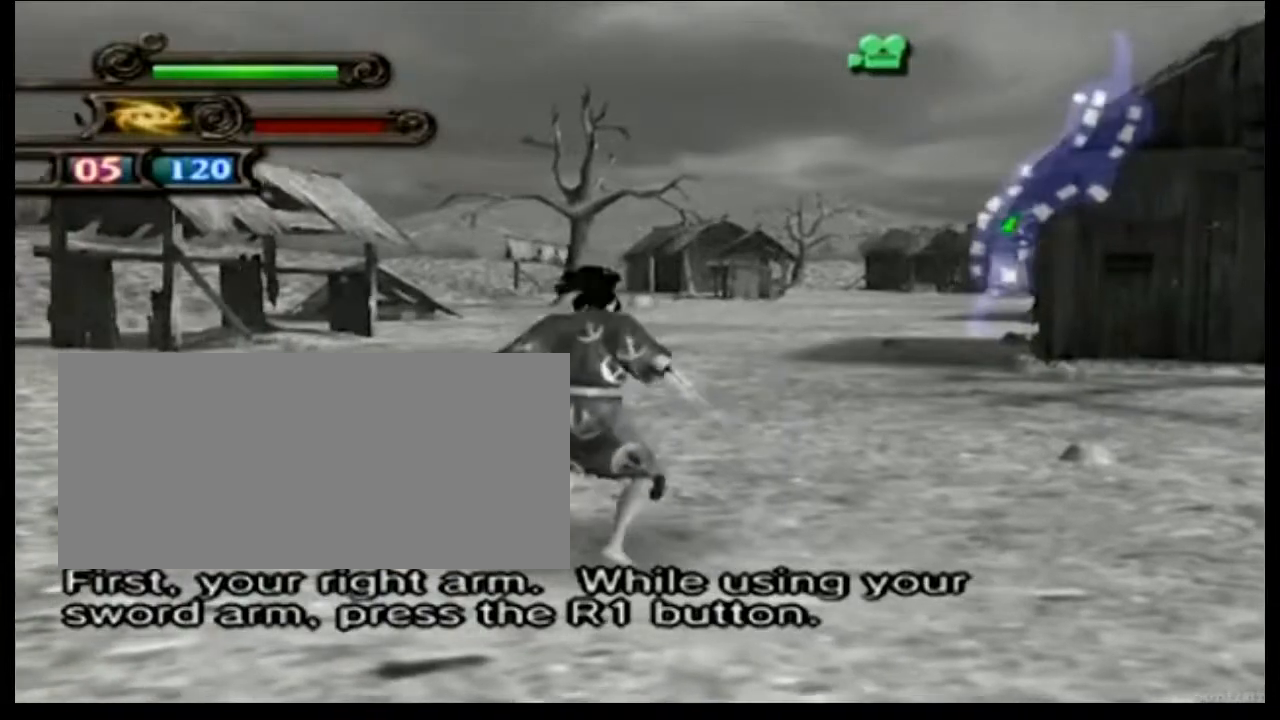
{"buttons": [], "events": [[100, "R1", "up"], [167, "R1", "down"], [300, "R1", "up"], [367, "R1", "down"], [467, "R1", "up"]]}
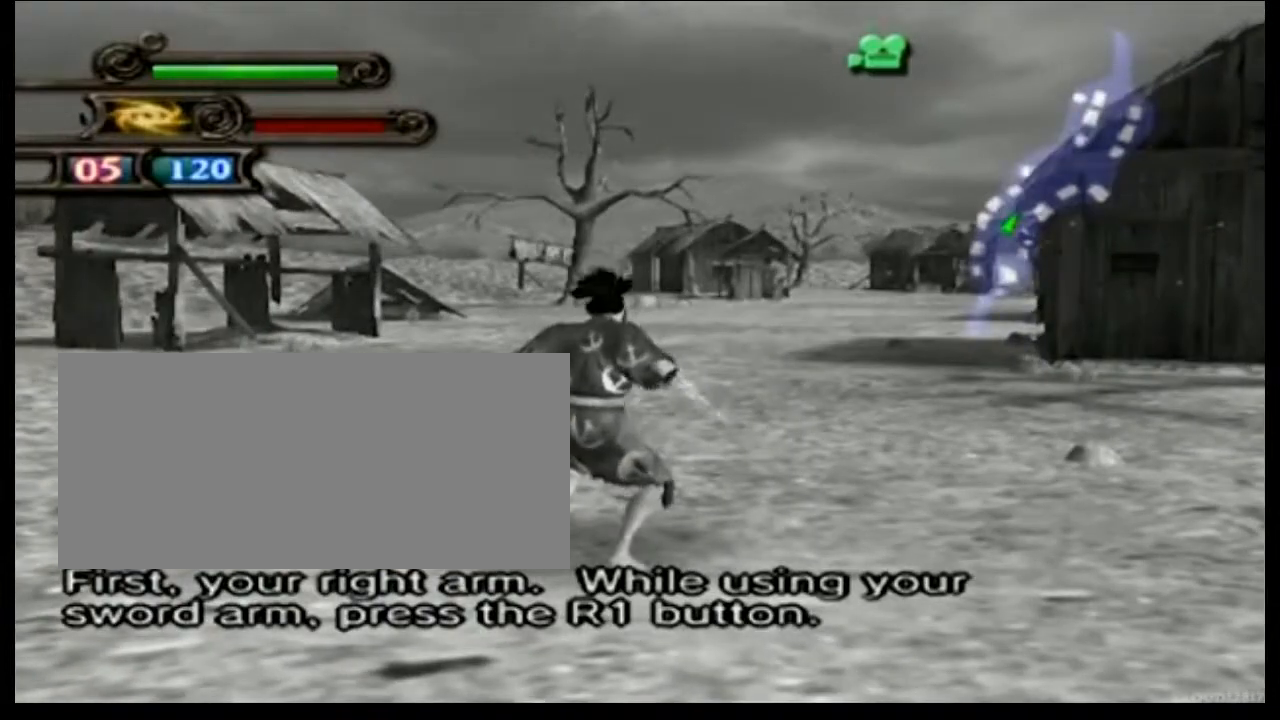
{"buttons": ["R1"], "events": [[33, "R1", "down"], [166, "R1", "up"], [233, "R1", "down"], [367, "R1", "up"], [433, "R1", "down"]]}
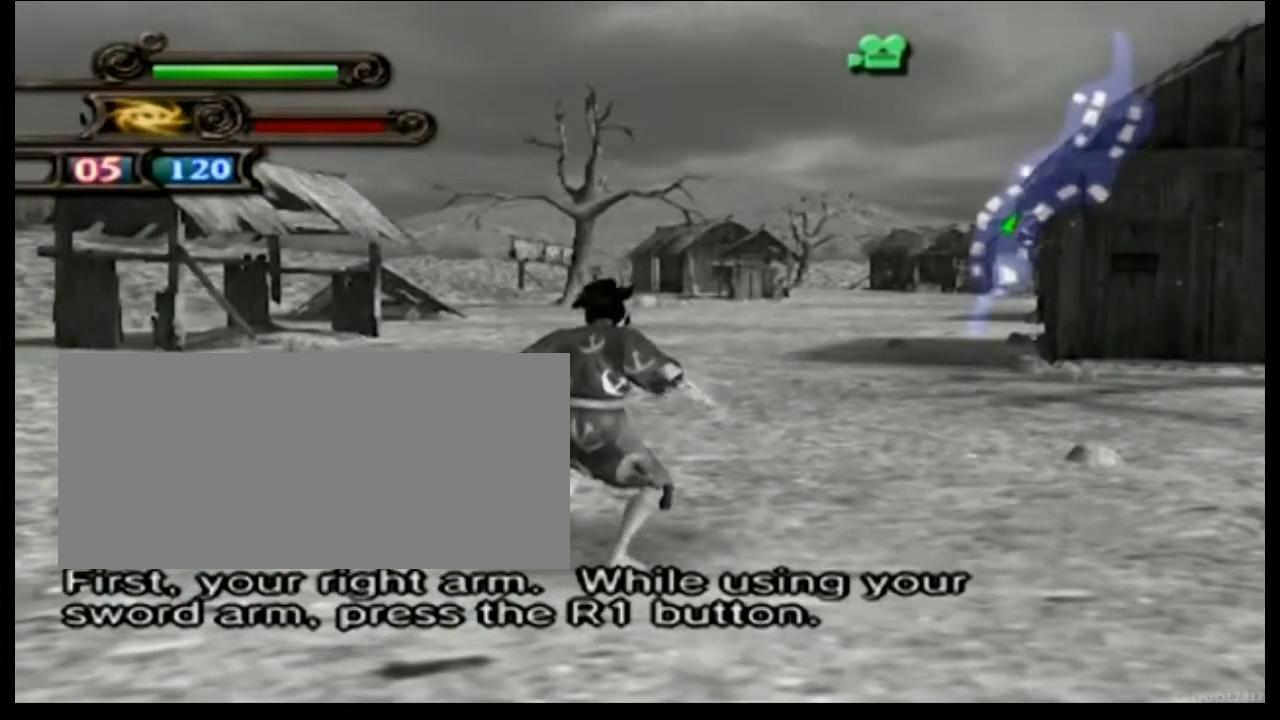
{"buttons": [], "events": [[67, "R1", "up"], [134, "R1", "down"], [267, "R1", "up"], [334, "R1", "down"], [467, "R1", "up"]]}
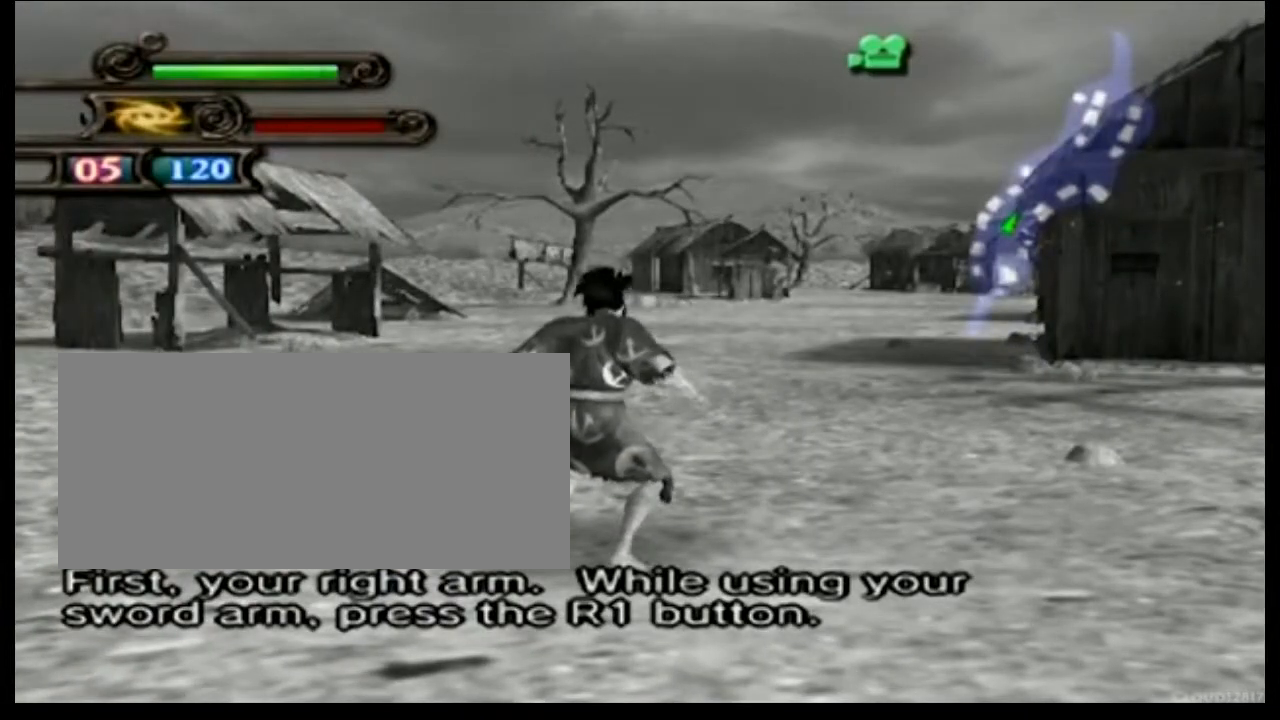
{"buttons": ["R1"], "events": [[33, "R1", "down"], [166, "R1", "up"], [233, "R1", "down"], [367, "R1", "up"], [433, "R1", "down"]]}
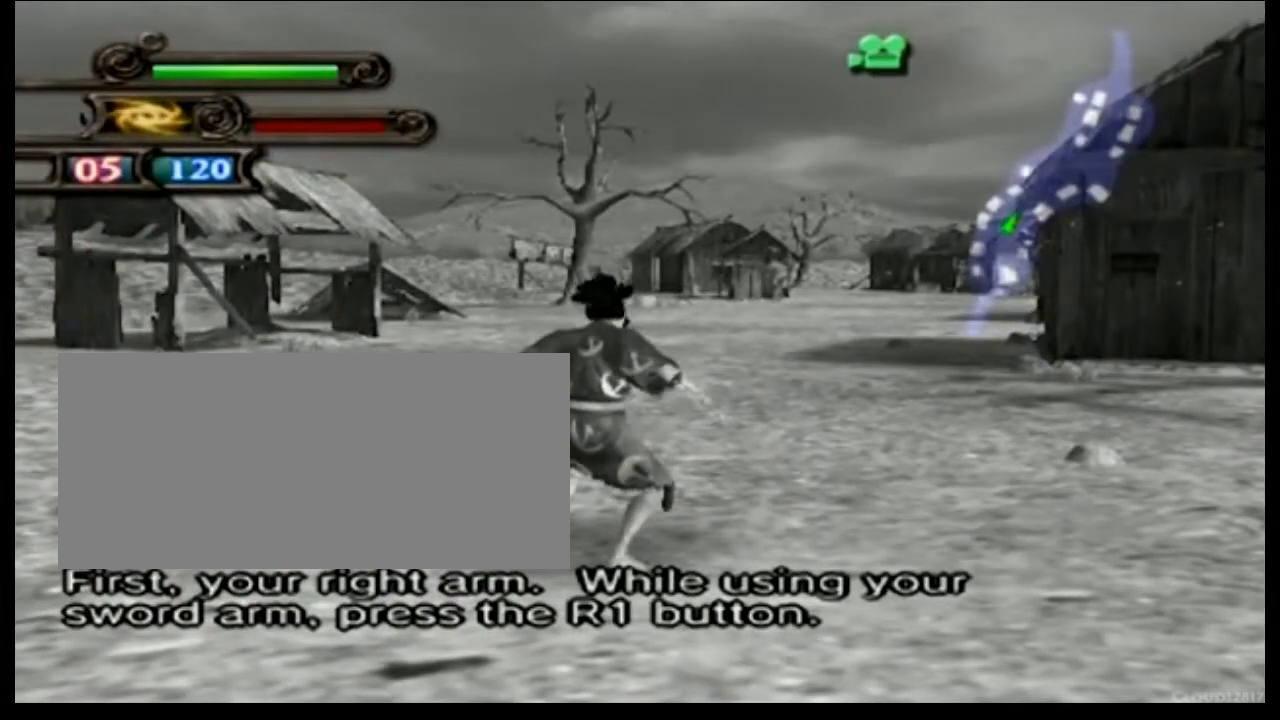
{"buttons": [], "events": [[67, "R1", "up"], [133, "R1", "down"], [267, "R1", "up"], [334, "R1", "down"], [467, "R1", "up"]]}
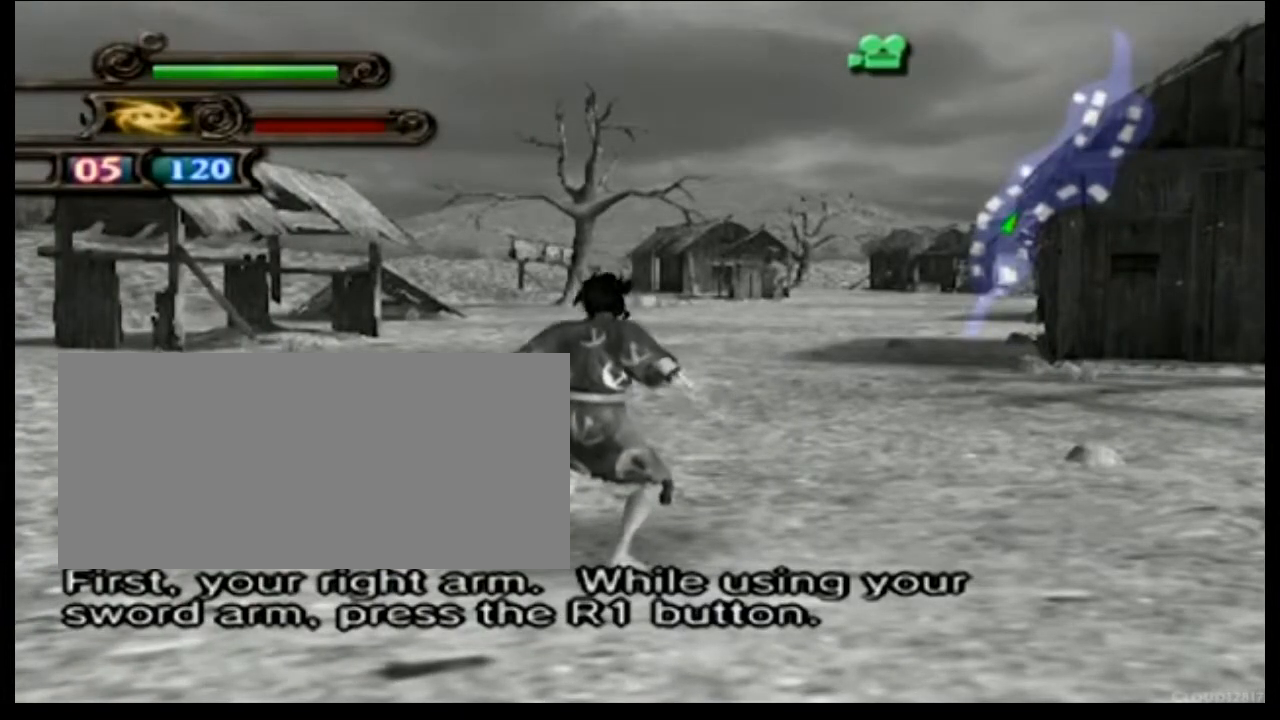
{"buttons": ["R1"], "events": [[33, "R1", "down"], [166, "R1", "up"], [233, "R1", "down"], [367, "R1", "up"], [433, "R1", "down"]]}
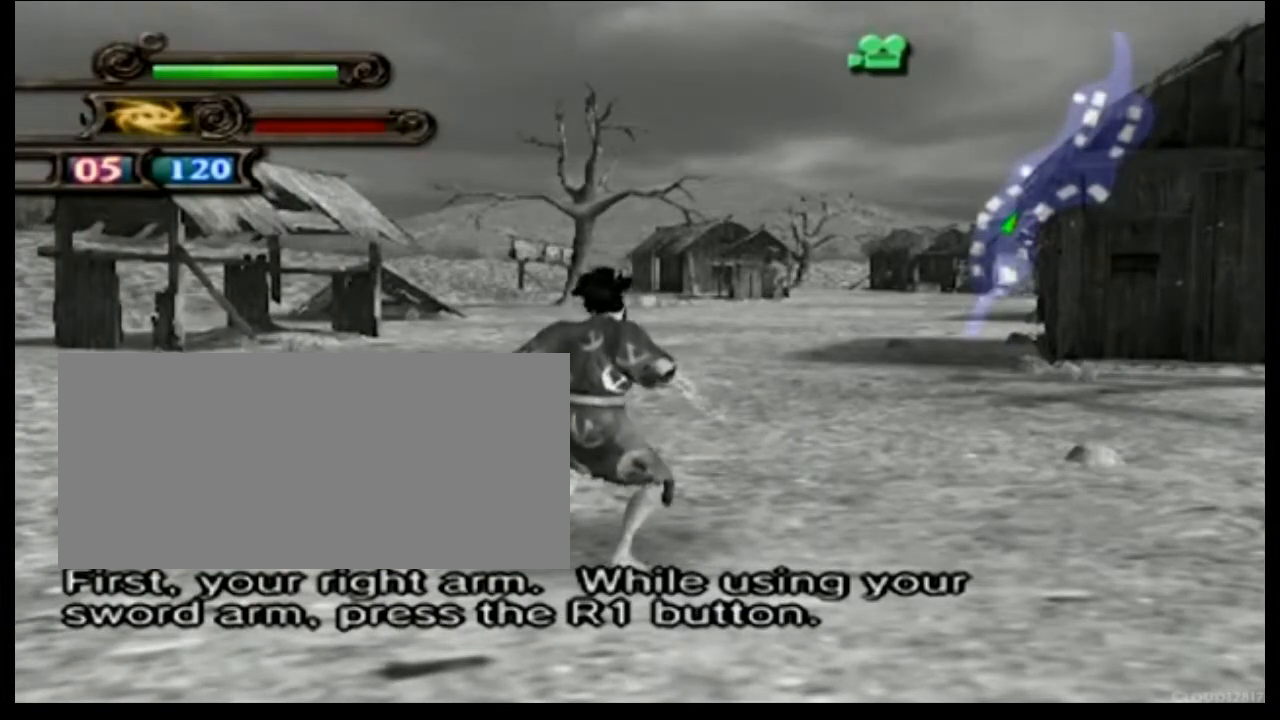
{"buttons": [], "events": [[67, "R1", "up"], [134, "R1", "down"], [267, "R1", "up"], [334, "R1", "down"], [467, "R1", "up"]]}
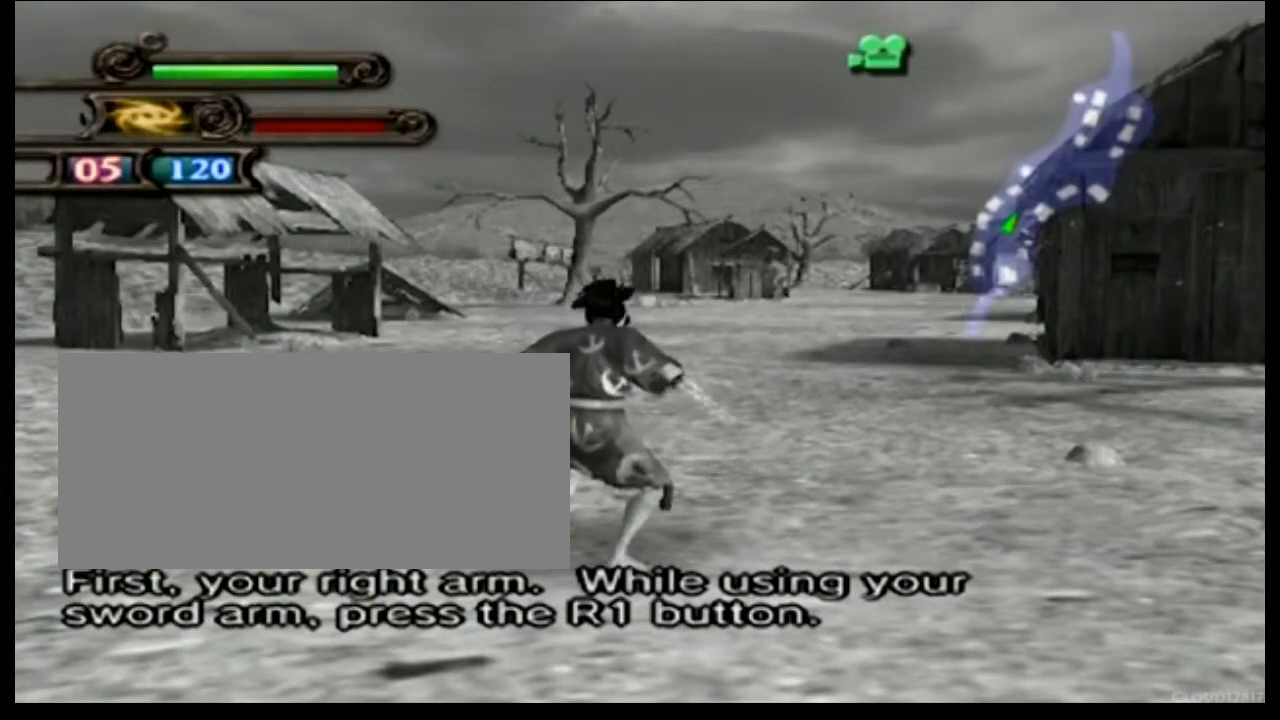
{"buttons": ["R1"], "events": [[33, "R1", "down"], [166, "R1", "up"], [233, "R1", "down"], [367, "R1", "up"], [433, "R1", "down"]]}
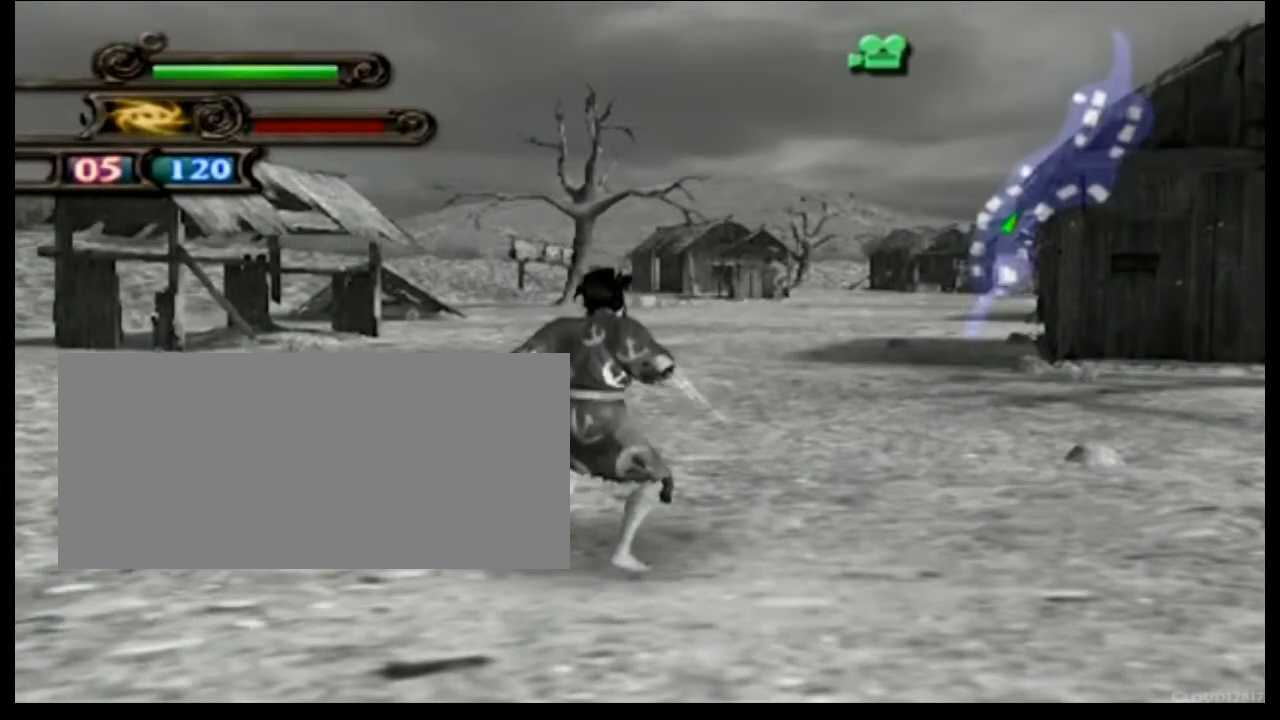
{"buttons": [], "events": [[67, "R1", "up"], [133, "R1", "down"], [267, "R1", "up"], [334, "R1", "down"], [467, "R1", "up"]]}
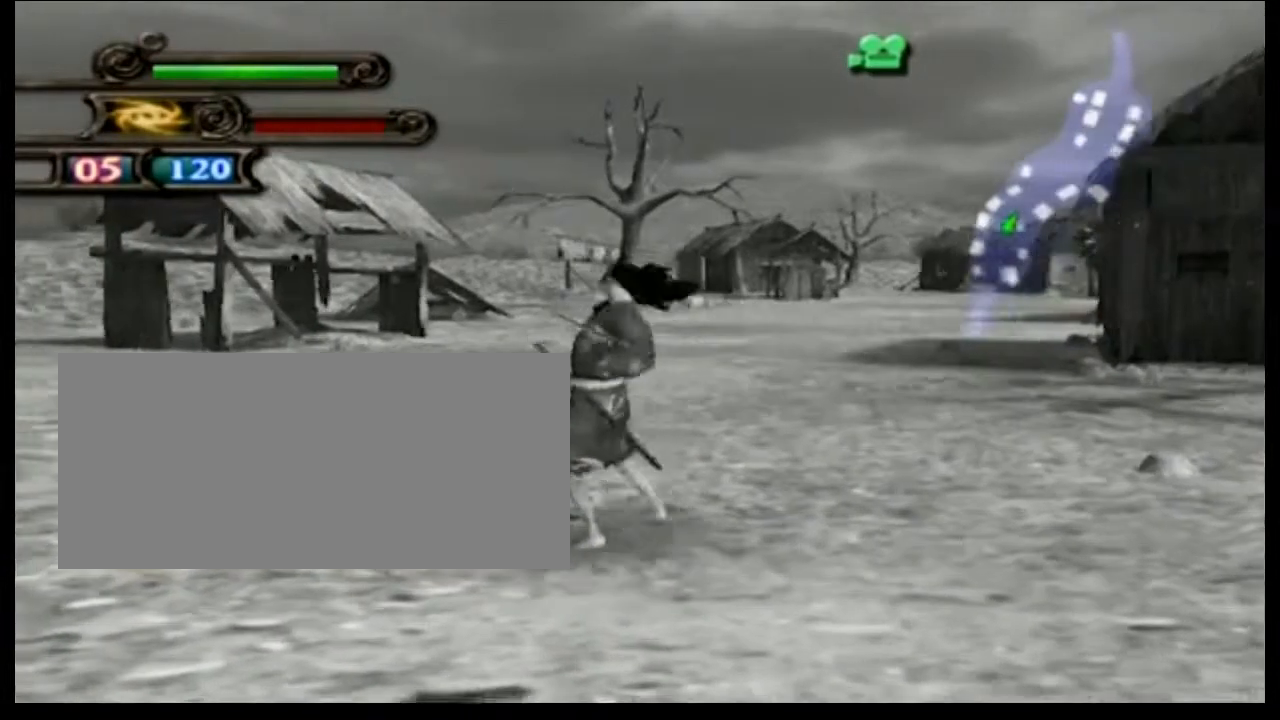
{"buttons": ["R1"], "events": [[33, "R1", "down"], [166, "R1", "up"], [233, "R1", "down"], [367, "R1", "up"], [433, "R1", "down"]]}
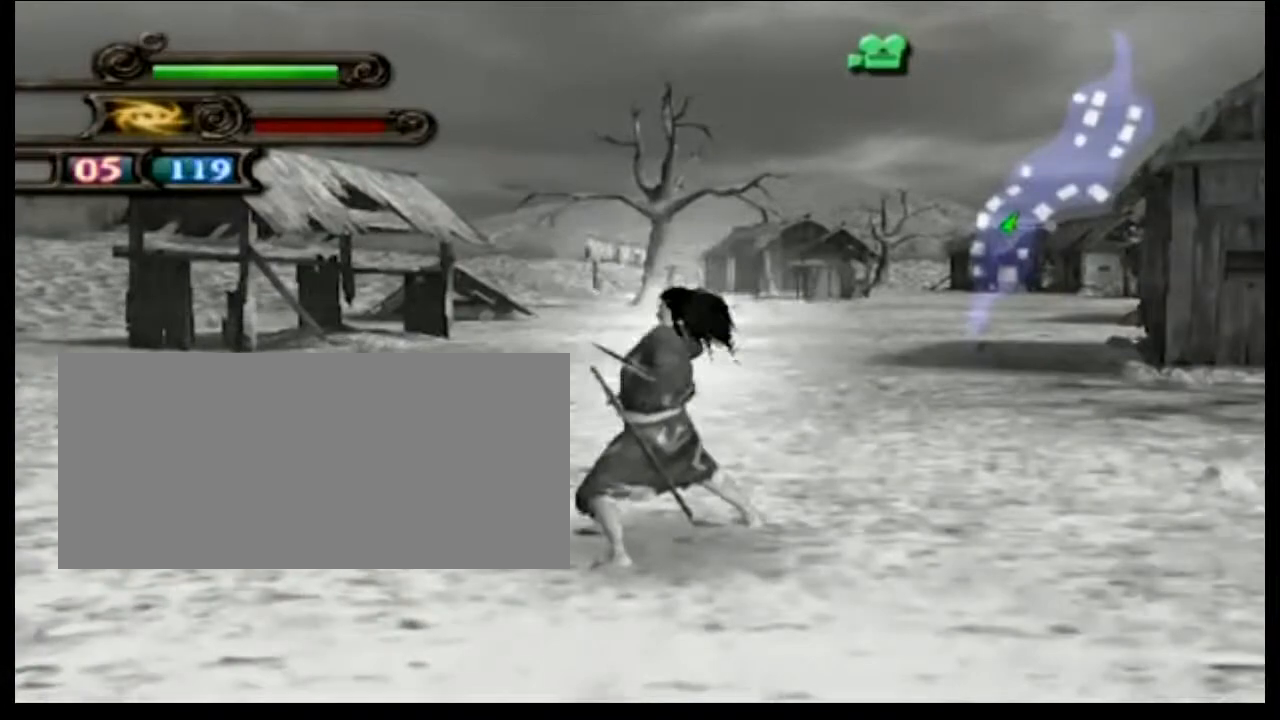
{"buttons": [], "events": [[67, "R1", "up"], [134, "R1", "down"], [267, "R1", "up"], [334, "R1", "down"], [467, "R1", "up"]]}
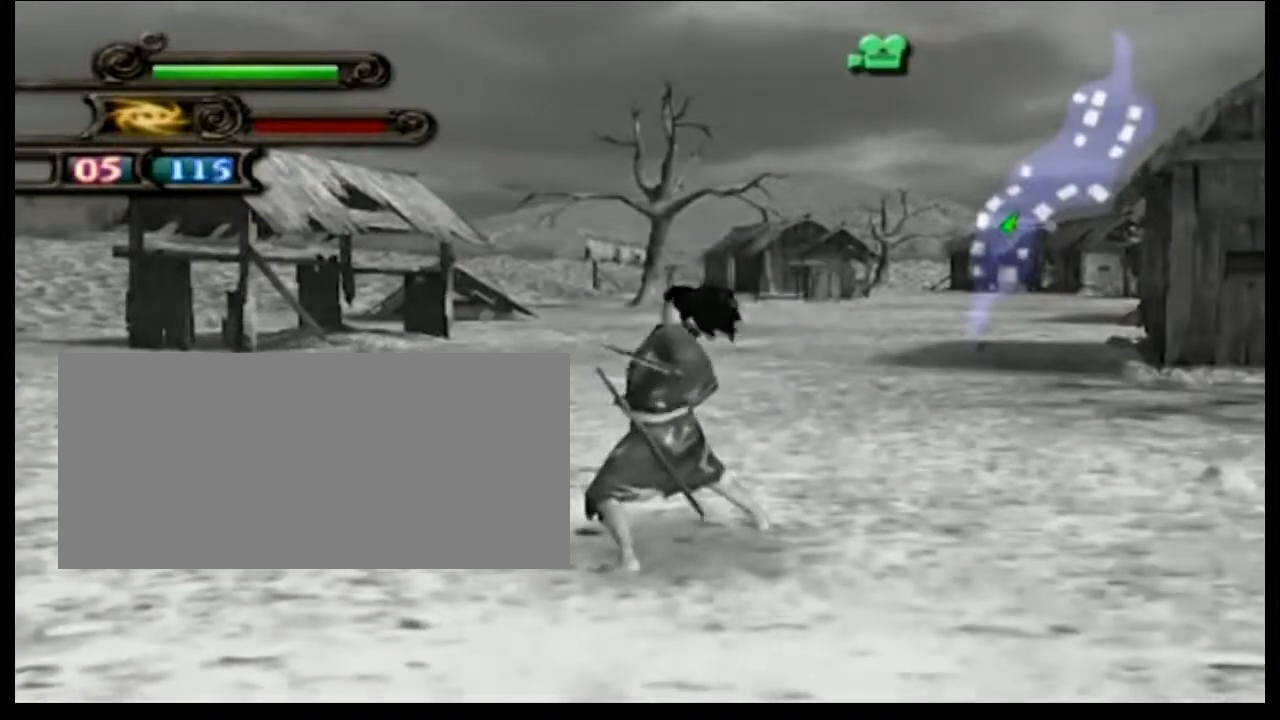
{"buttons": ["R1"], "events": [[33, "R1", "down"], [166, "R1", "up"], [233, "R1", "down"], [367, "R1", "up"], [433, "R1", "down"]]}
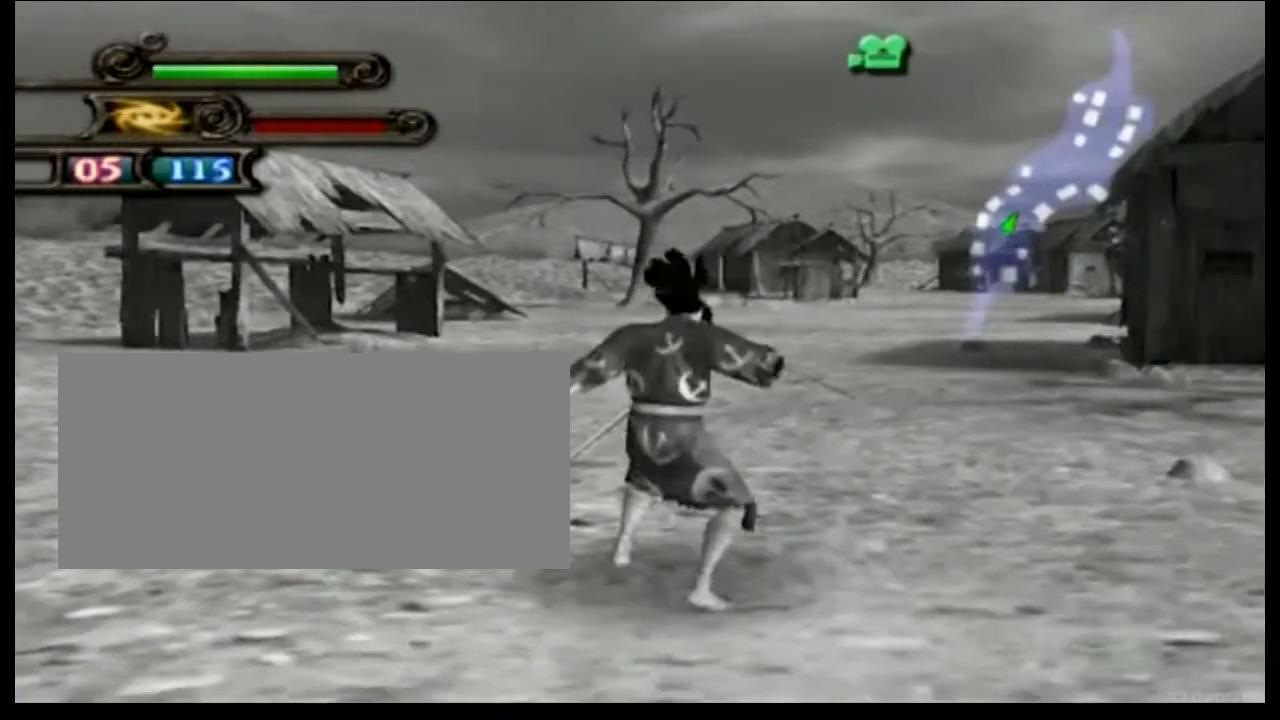
{"buttons": [], "events": [[67, "R1", "up"]]}